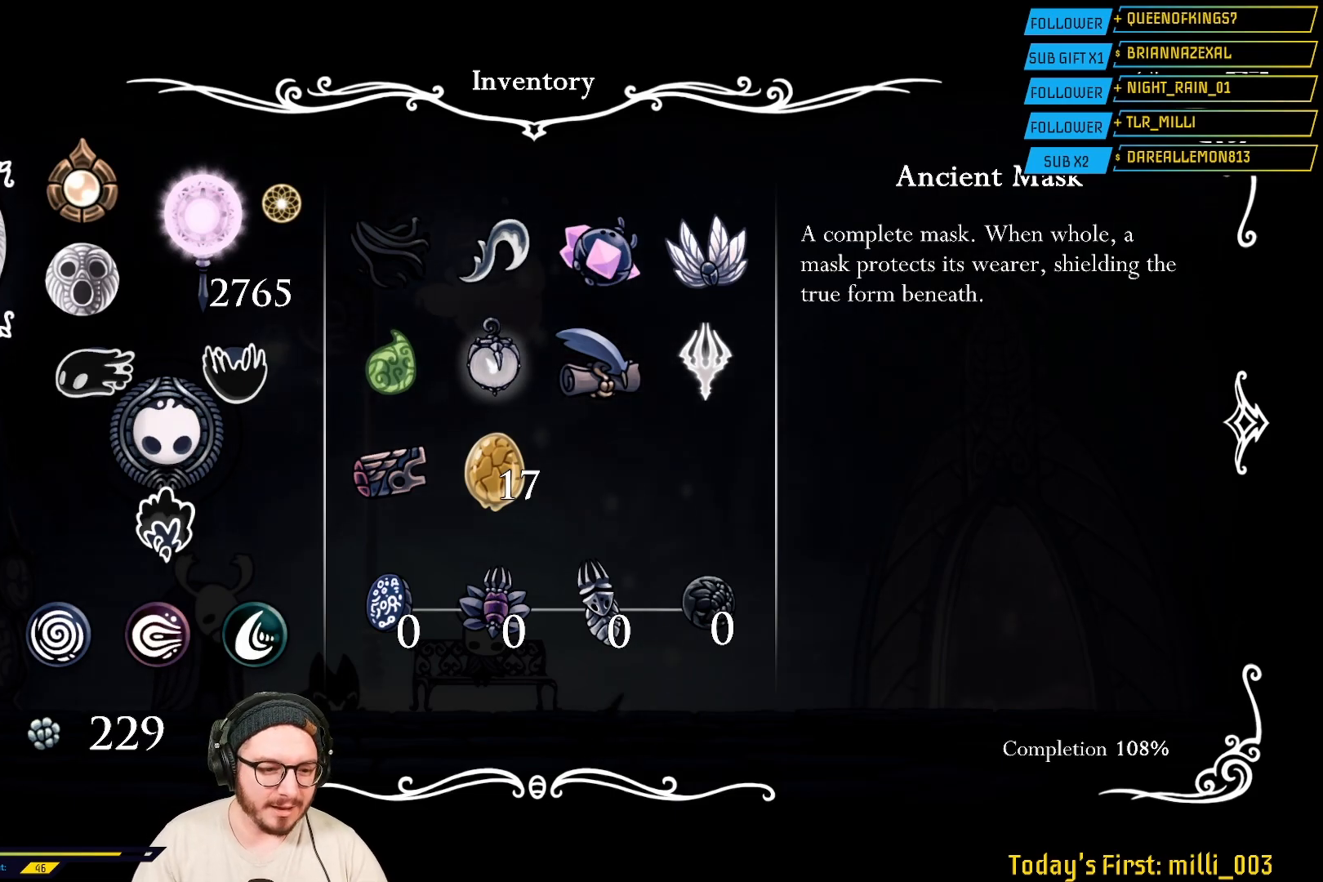
Gameplay with a controller (Xbox layout); each line is a JSON object with the inputs held at the frame after it. "events" lists button and stick changes between this image and that frame as [ms after this image, input, new state], when the widget could be followed in between.
{"buttons": [], "left_stick": "center", "right_stick": "center", "events": [[267, "L2", "down"], [367, "L2", "up"]]}
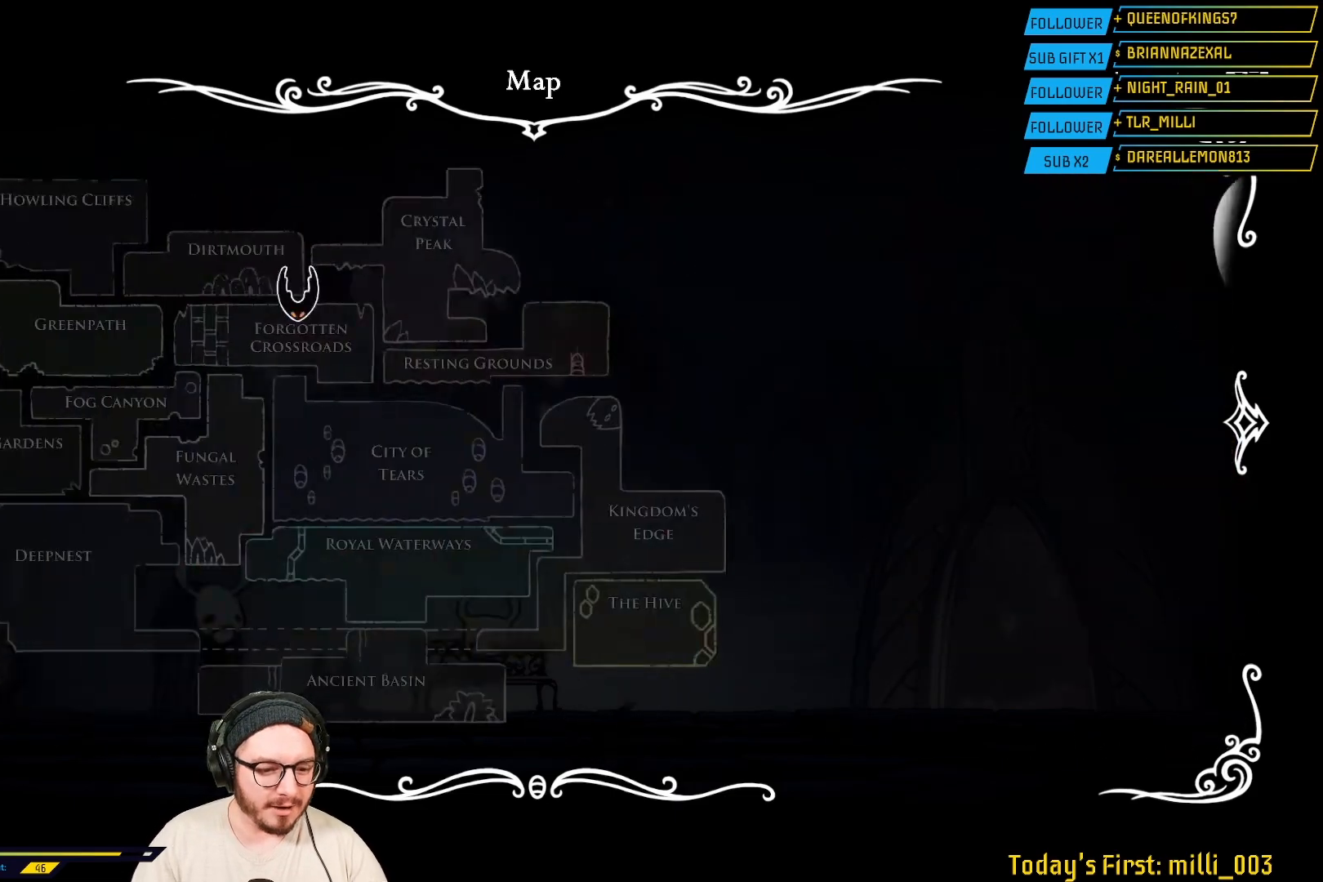
{"buttons": ["L2"], "left_stick": "center", "right_stick": "center", "events": [[417, "L2", "down"]]}
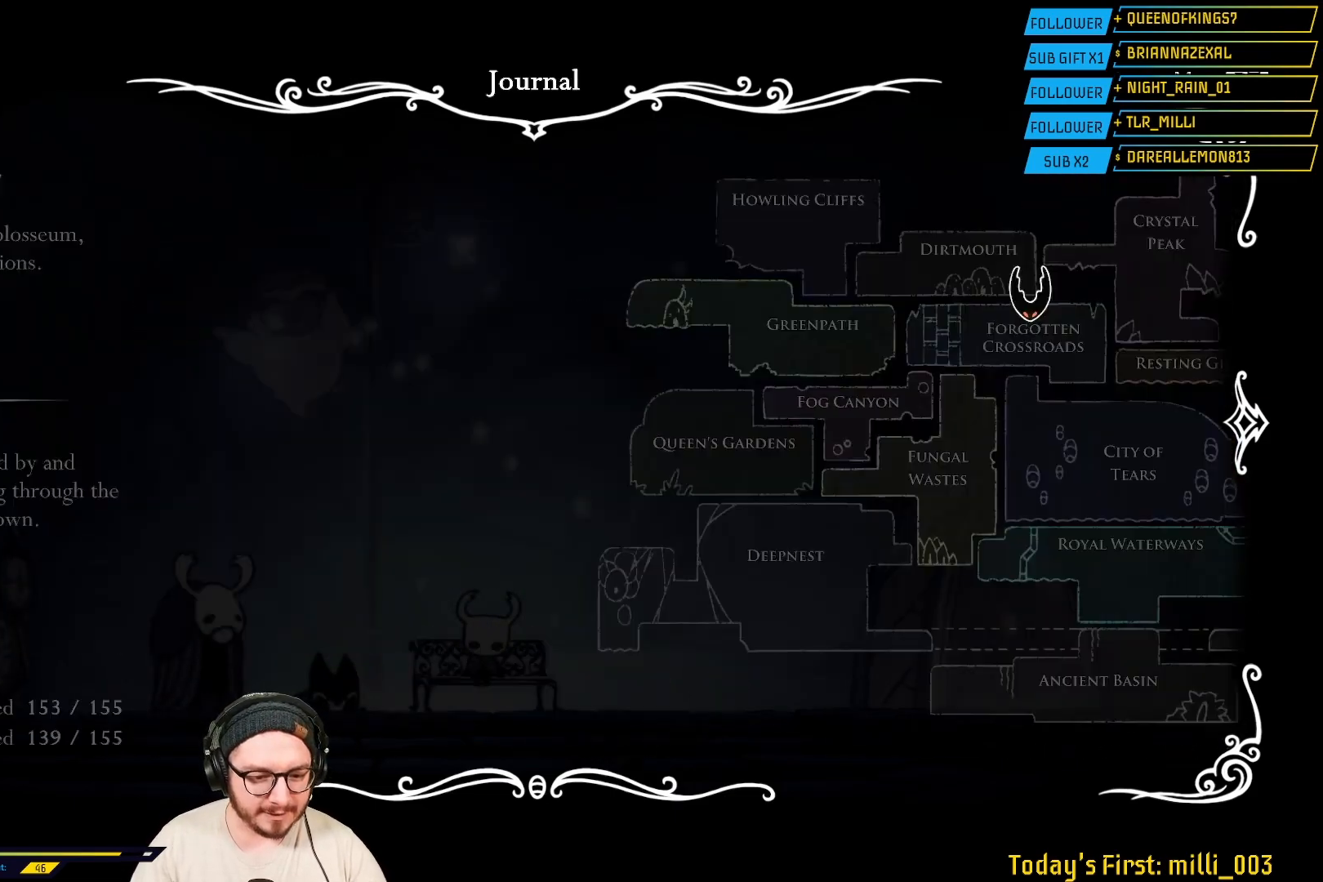
{"buttons": [], "left_stick": "center", "right_stick": "center", "events": [[83, "L2", "up"]]}
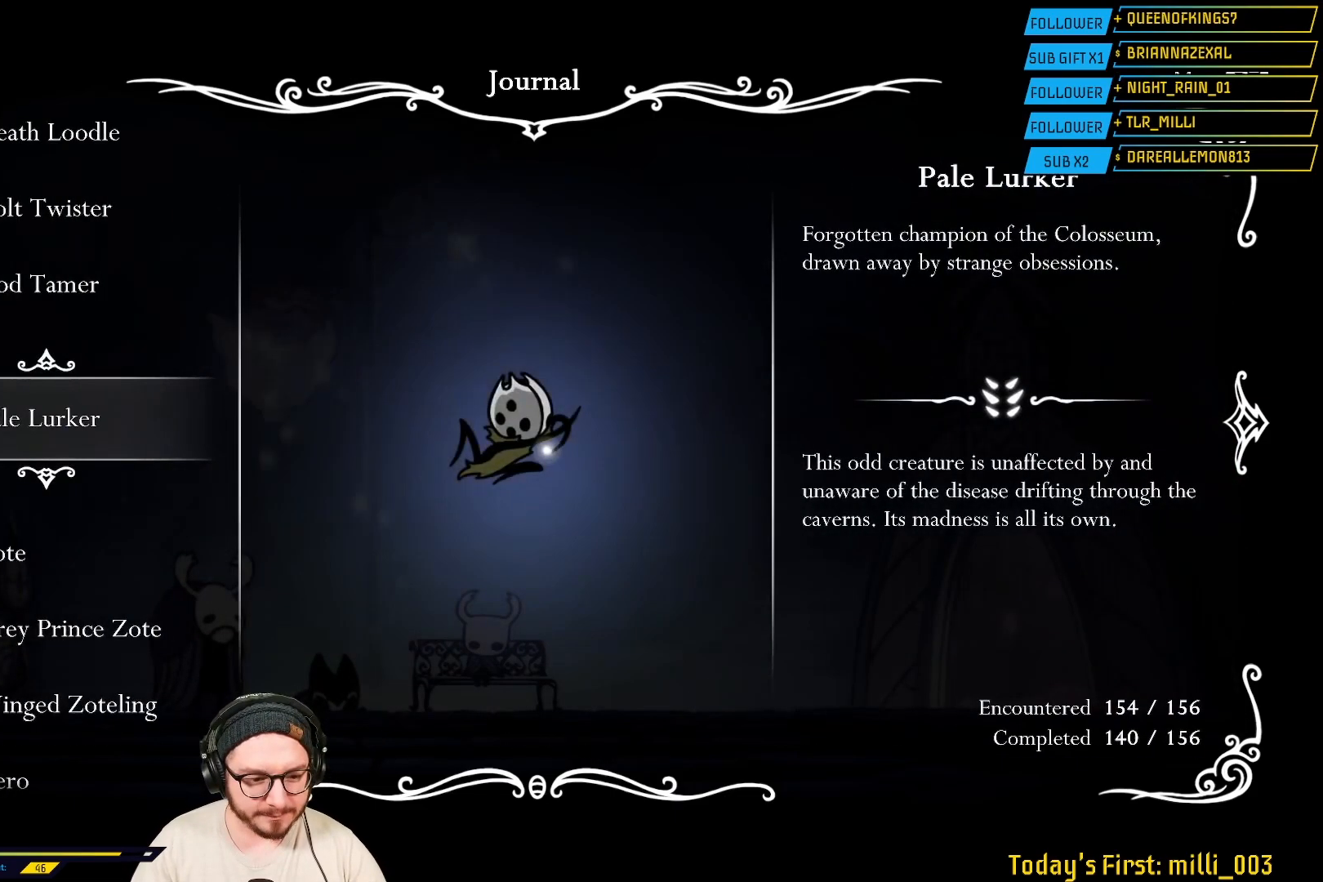
{"buttons": [], "left_stick": "center", "right_stick": "center", "events": [[17, "R2", "down"], [150, "R2", "up"]]}
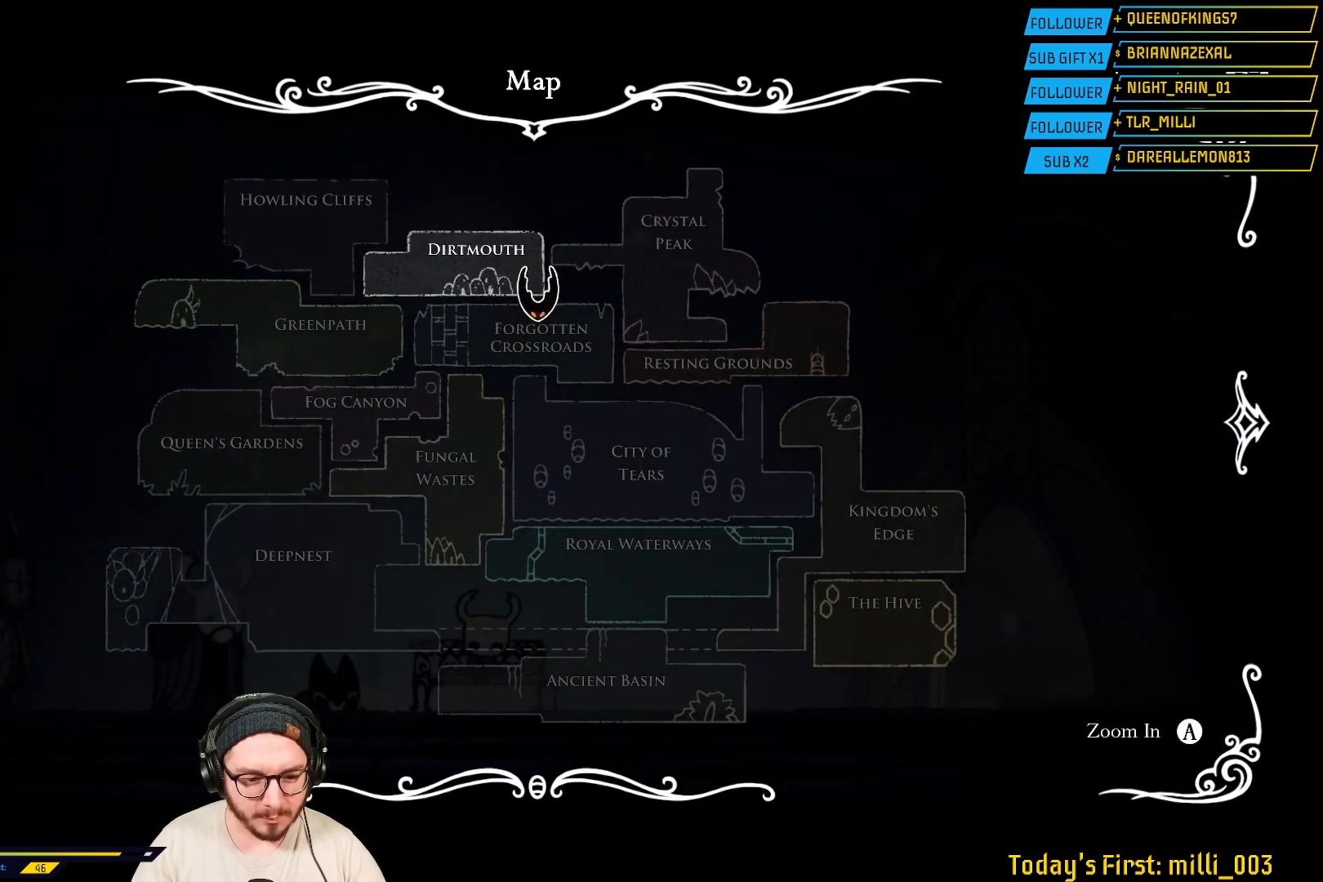
{"buttons": [], "left_stick": "center", "right_stick": "center", "events": [[167, "A", "down"], [283, "A", "up"]]}
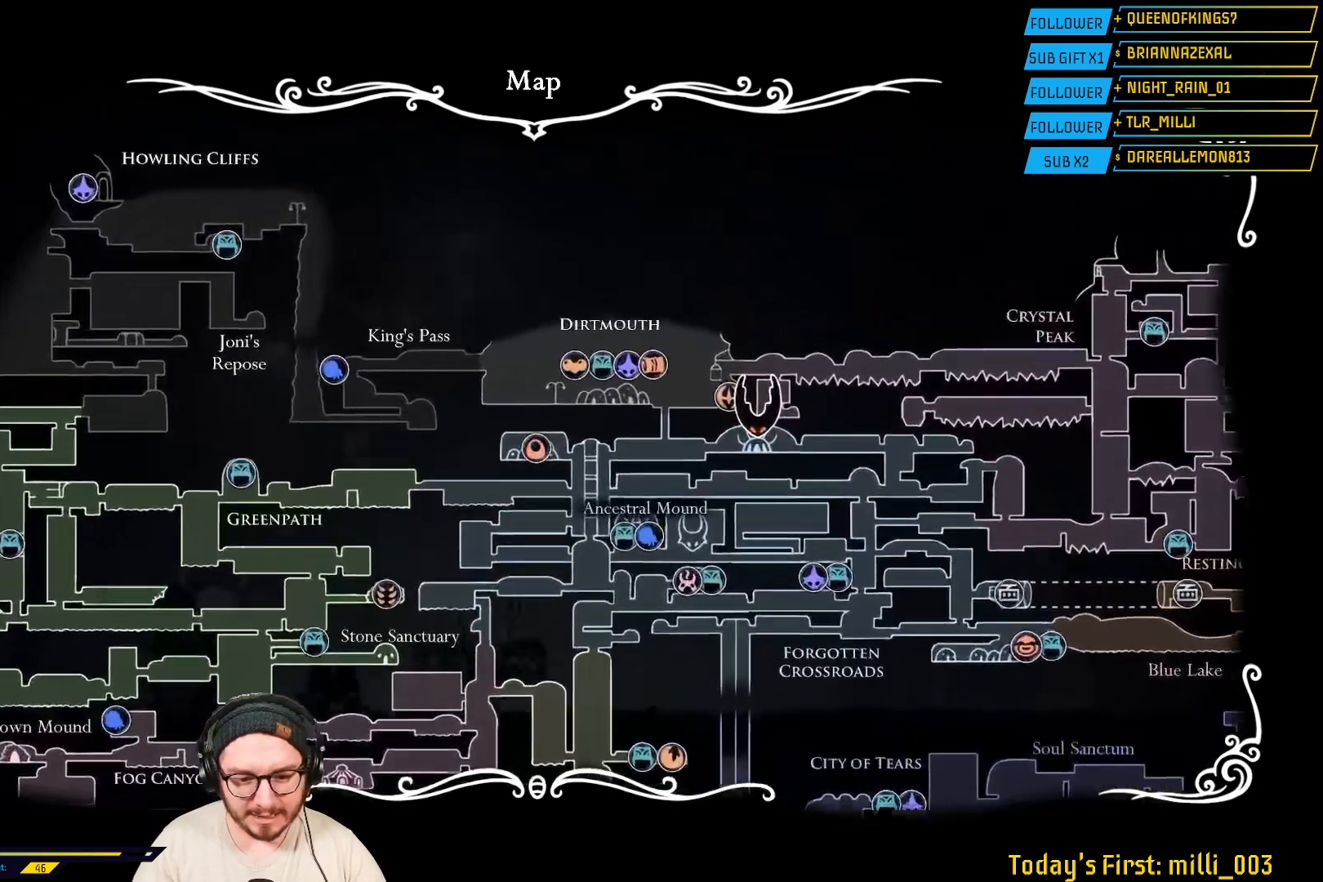
{"buttons": [], "left_stick": "down-right", "right_stick": "center", "events": [[117, "left_stick", "down-right"]]}
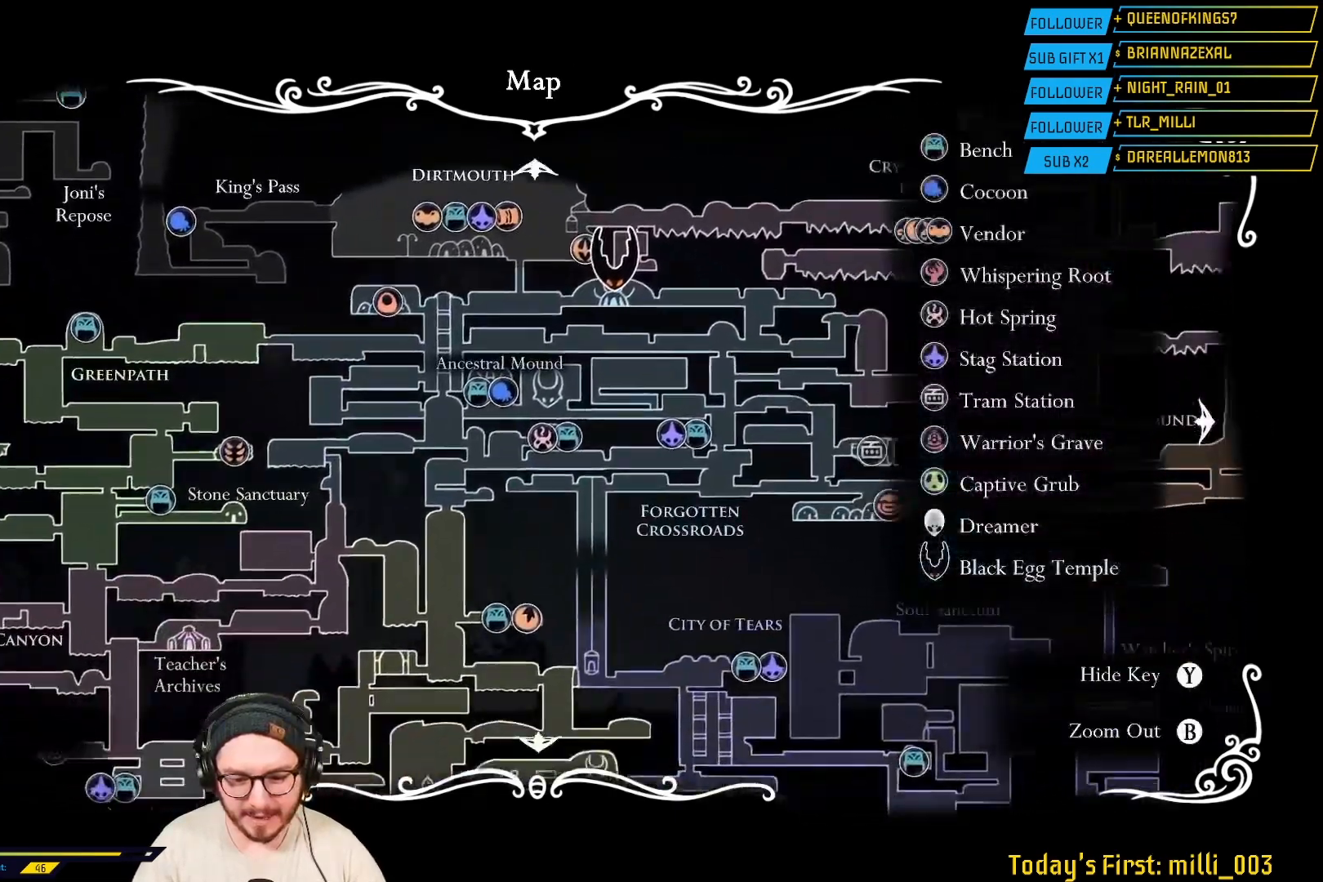
{"buttons": [], "left_stick": "down-right", "right_stick": "center", "events": []}
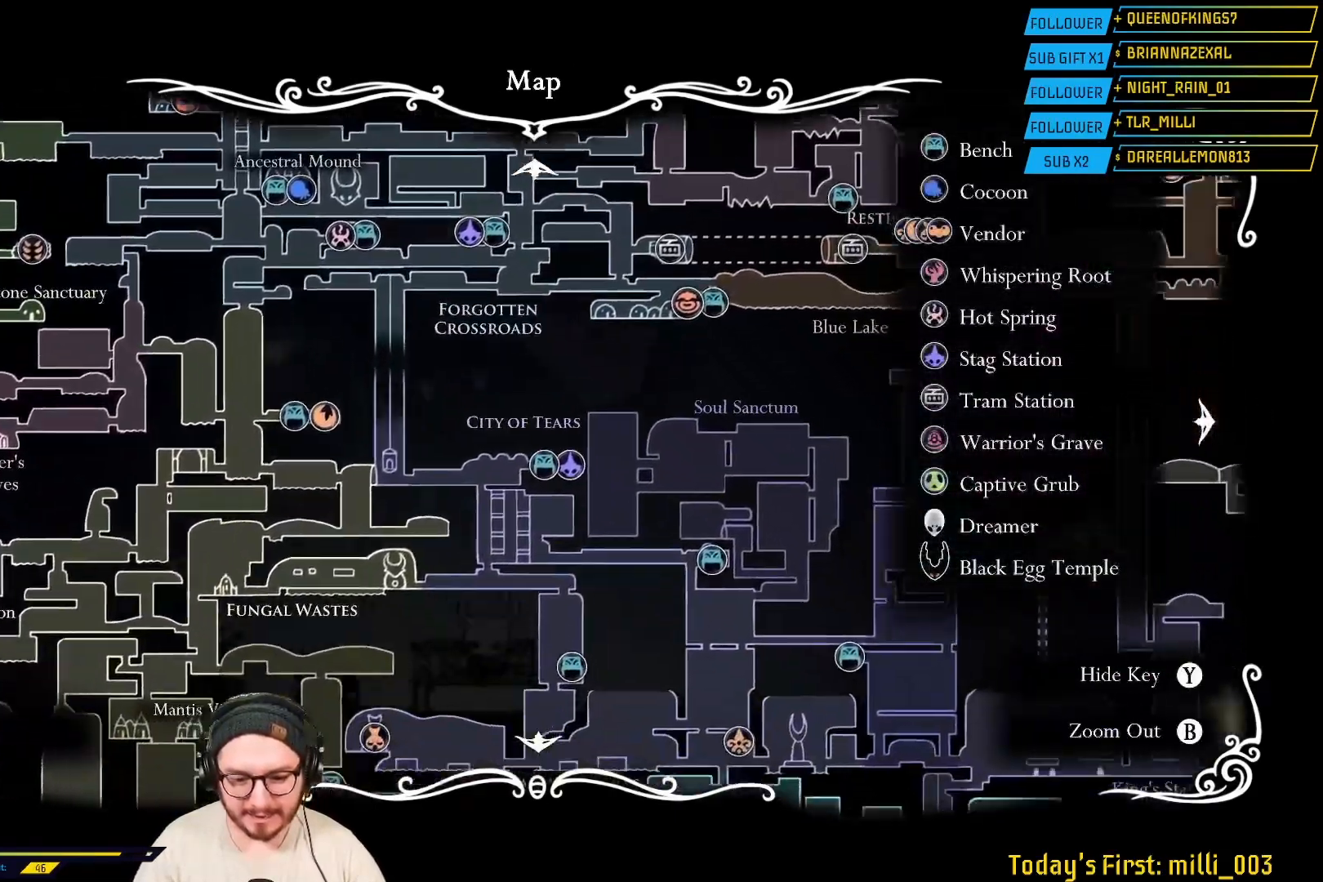
{"buttons": [], "left_stick": "down", "right_stick": "center", "events": [[350, "left_stick", "down"]]}
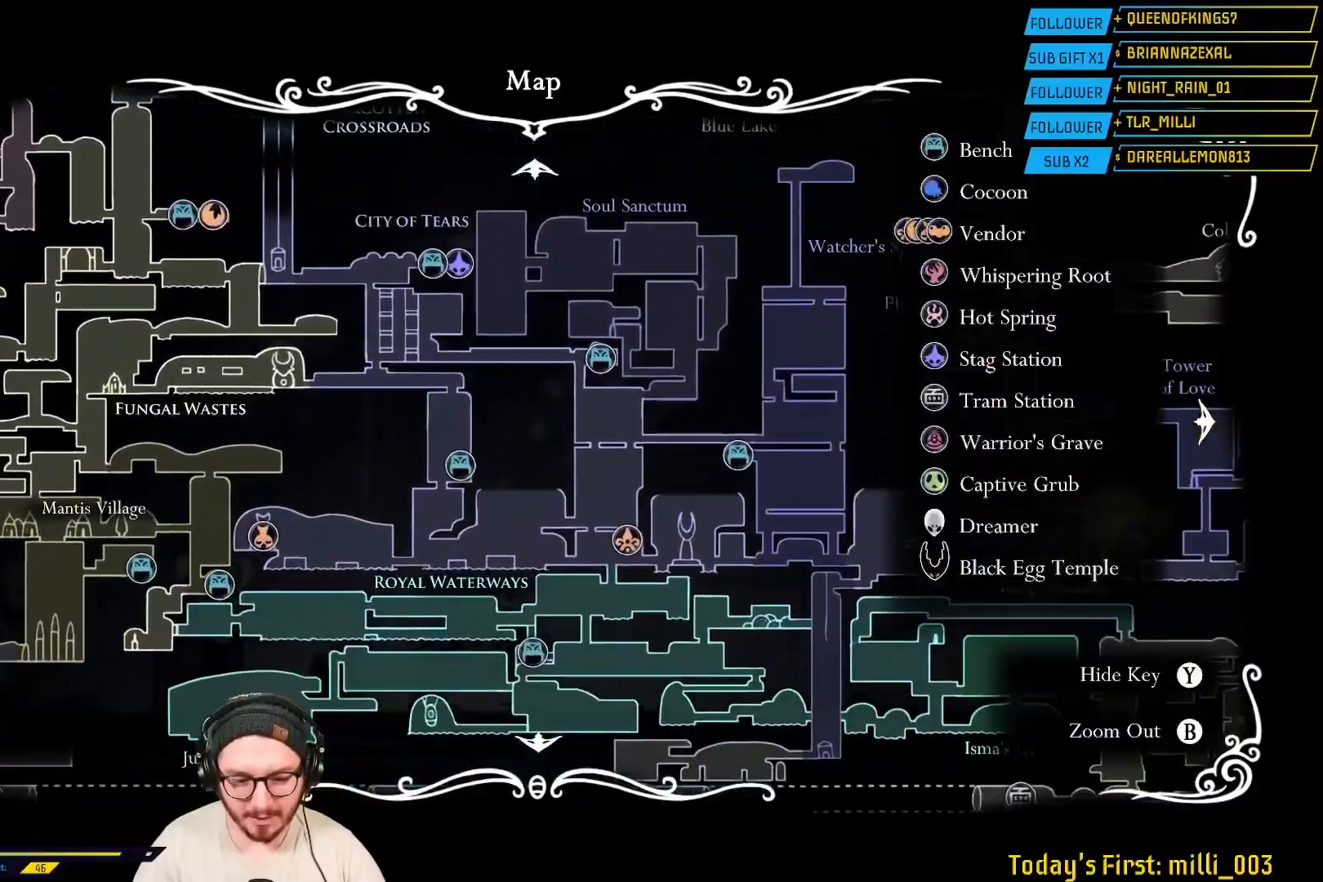
{"buttons": [], "left_stick": "center", "right_stick": "center", "events": [[200, "left_stick", "center"]]}
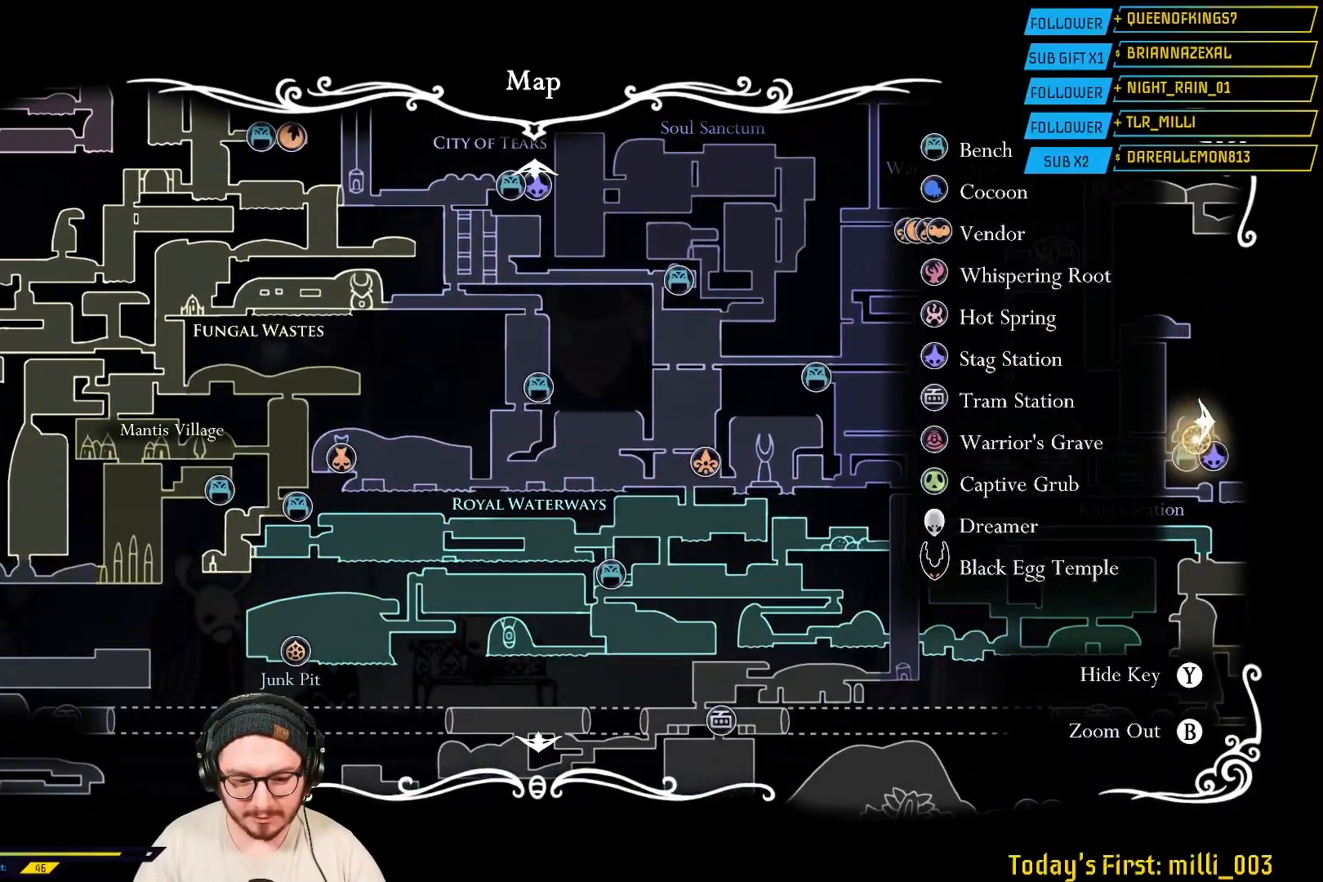
{"buttons": [], "left_stick": "down-left", "right_stick": "center", "events": [[150, "left_stick", "down-left"]]}
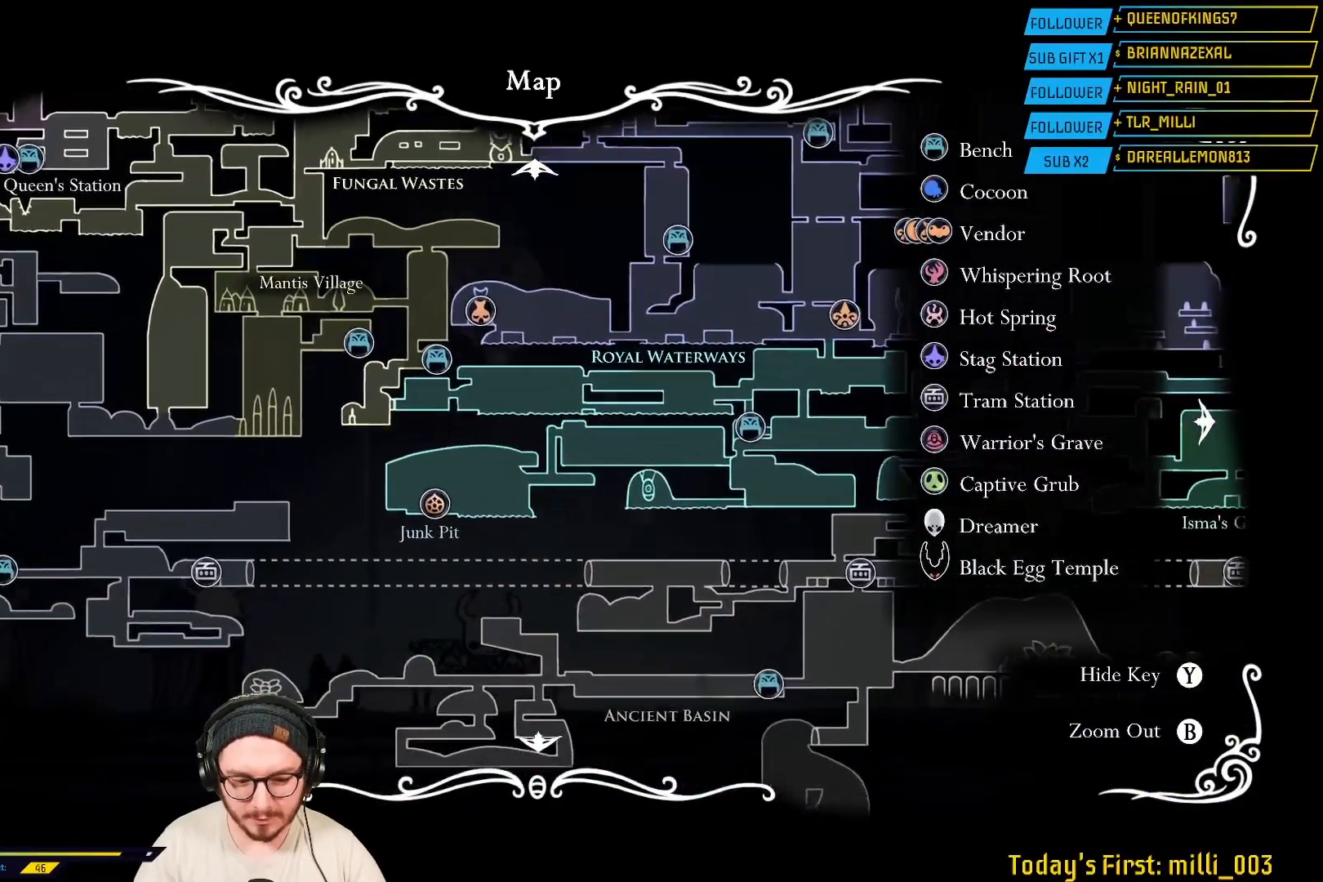
{"buttons": ["A"], "left_stick": "center", "right_stick": "center", "events": [[17, "A", "down"], [17, "left_stick", "center"], [150, "A", "up"], [367, "left_stick", "left"], [483, "left_stick", "center"], [500, "A", "down"]]}
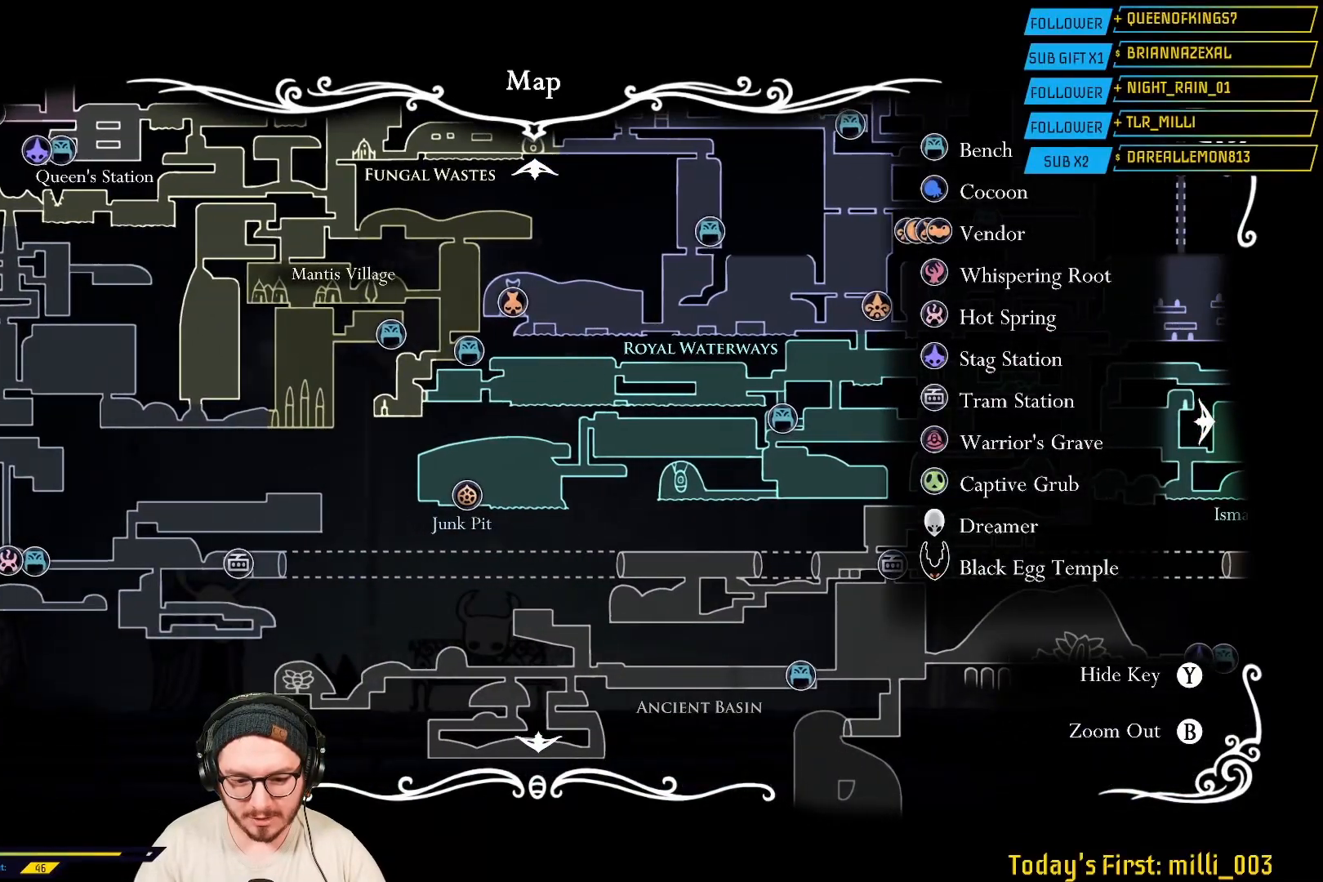
{"buttons": [], "left_stick": "down-left", "right_stick": "center", "events": [[150, "A", "up"], [367, "left_stick", "down-left"]]}
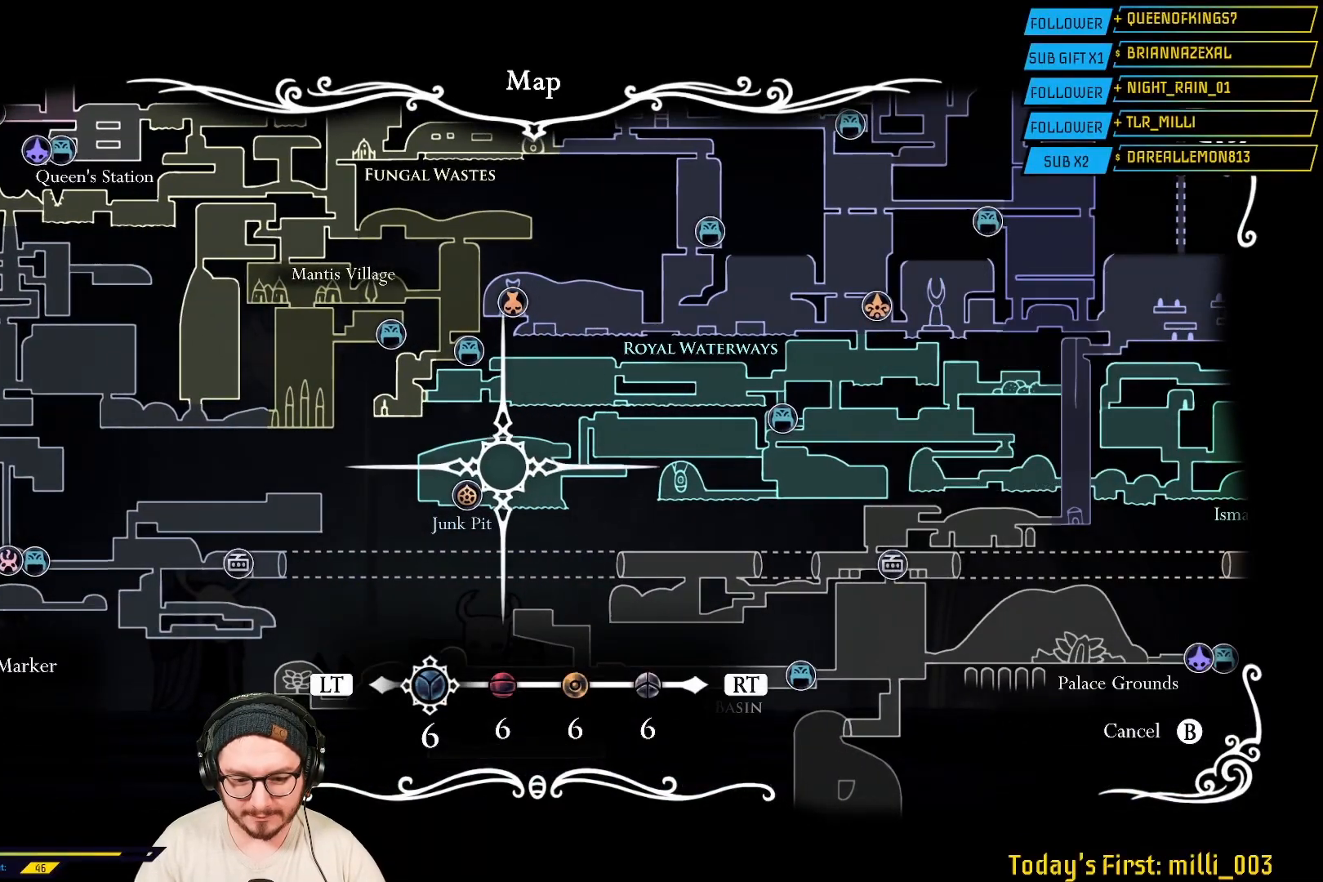
{"buttons": [], "left_stick": "down", "right_stick": "center", "events": [[167, "left_stick", "up"], [333, "left_stick", "right"], [433, "left_stick", "down"]]}
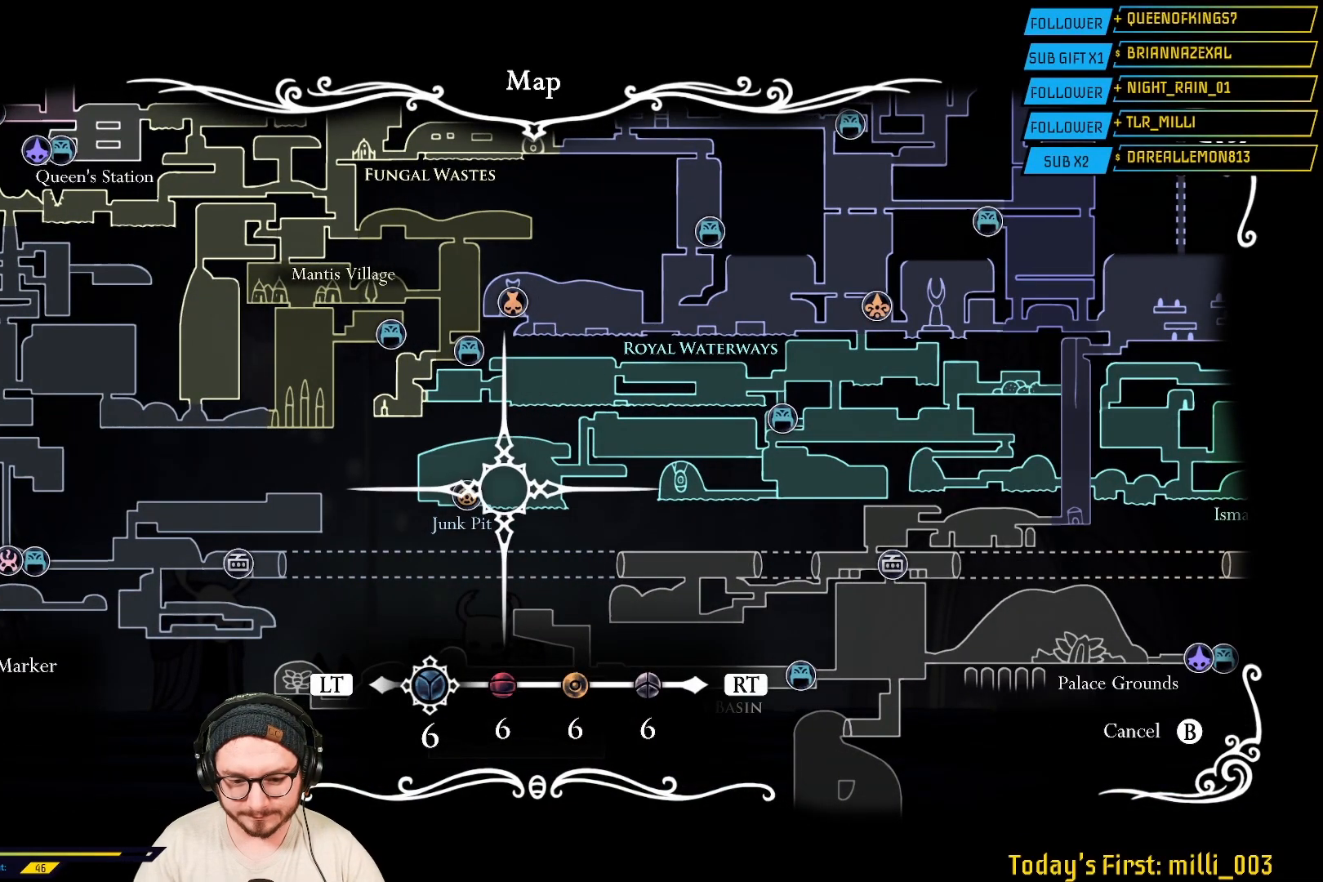
{"buttons": [], "left_stick": "right", "right_stick": "center", "events": [[50, "left_stick", "left"], [133, "left_stick", "up"], [200, "left_stick", "right"], [300, "left_stick", "down"], [433, "left_stick", "right"]]}
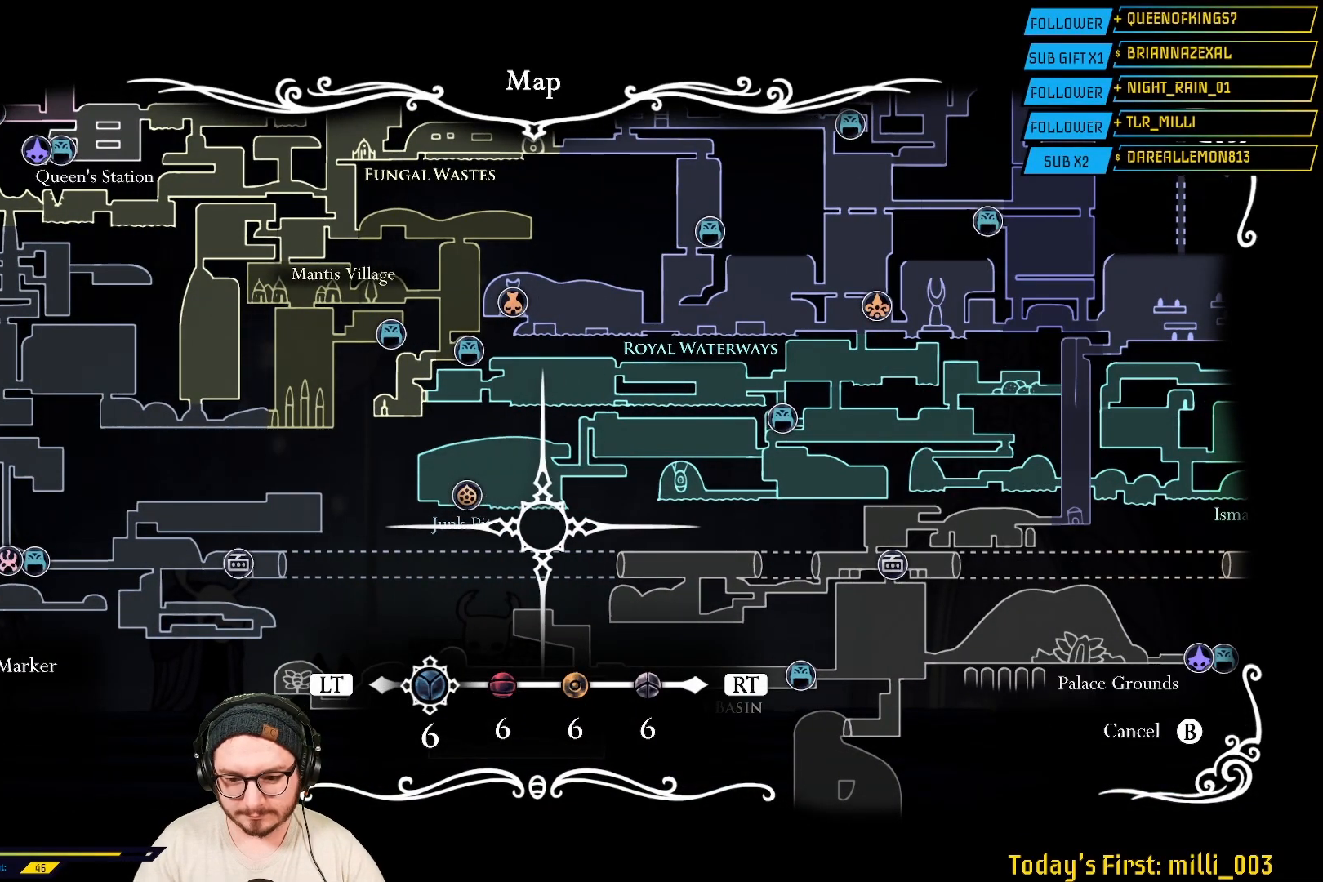
{"buttons": [], "left_stick": "up-right", "right_stick": "center", "events": [[250, "left_stick", "up-right"]]}
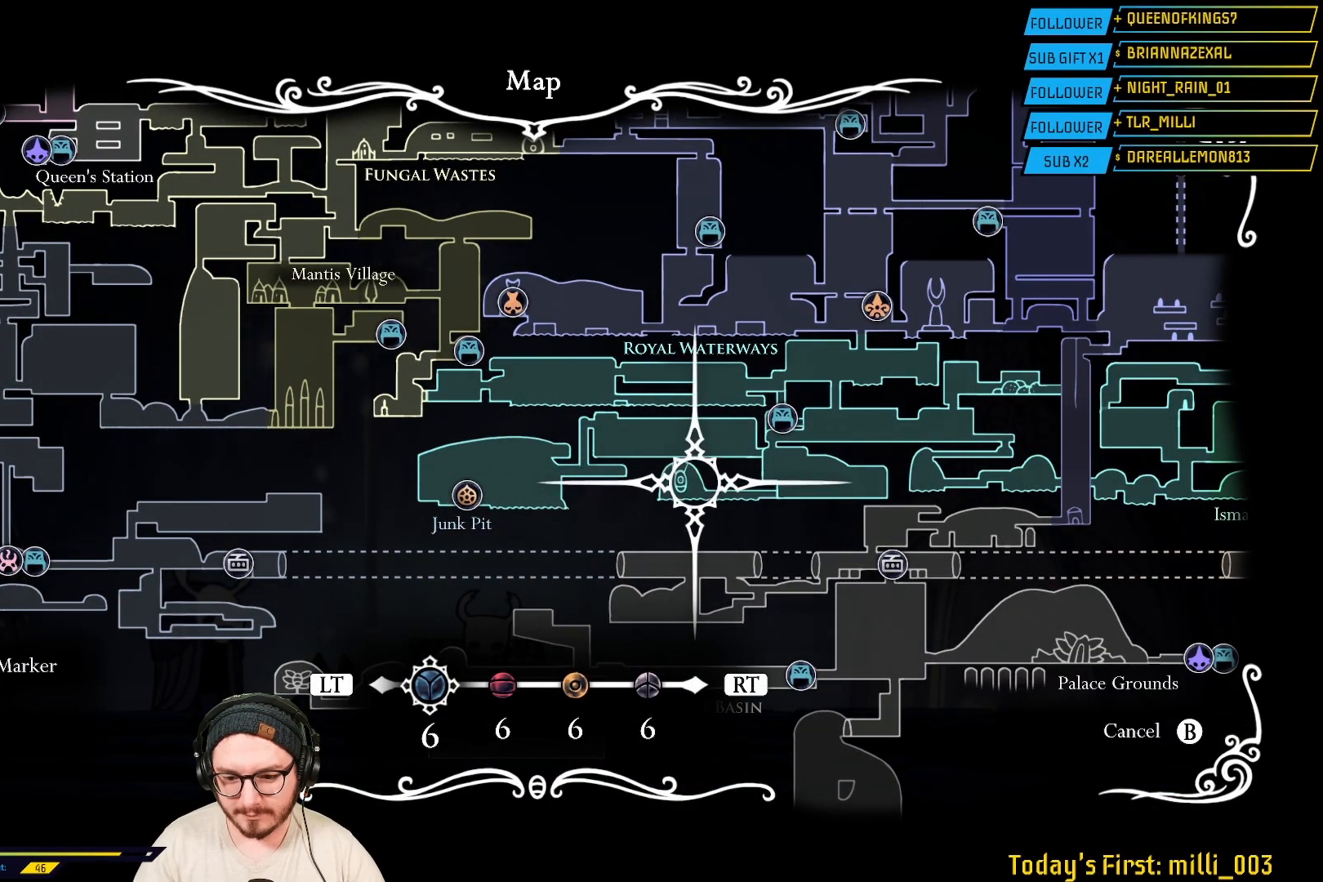
{"buttons": [], "left_stick": "right", "right_stick": "center", "events": [[467, "left_stick", "right"]]}
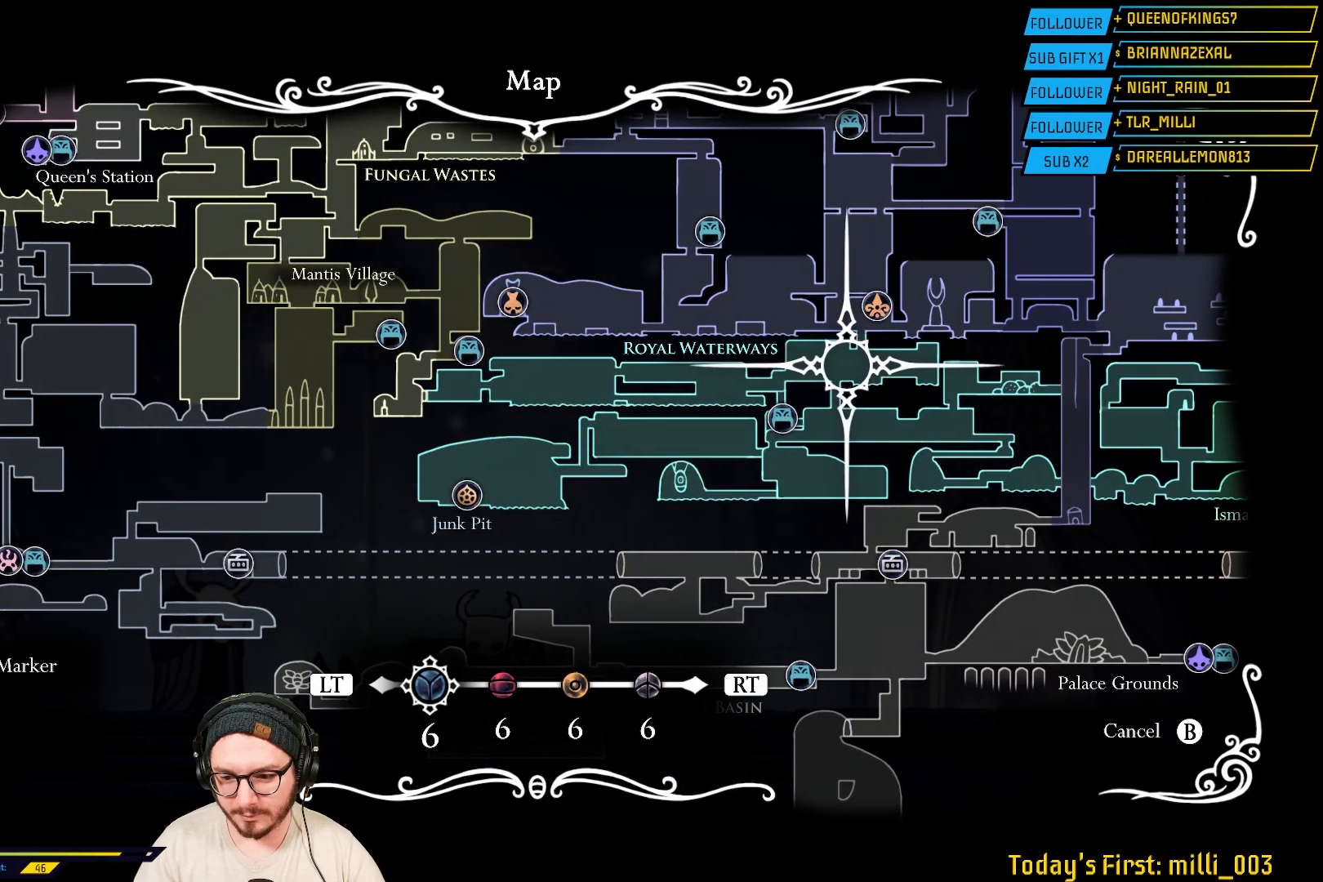
{"buttons": [], "left_stick": "right", "right_stick": "center", "events": []}
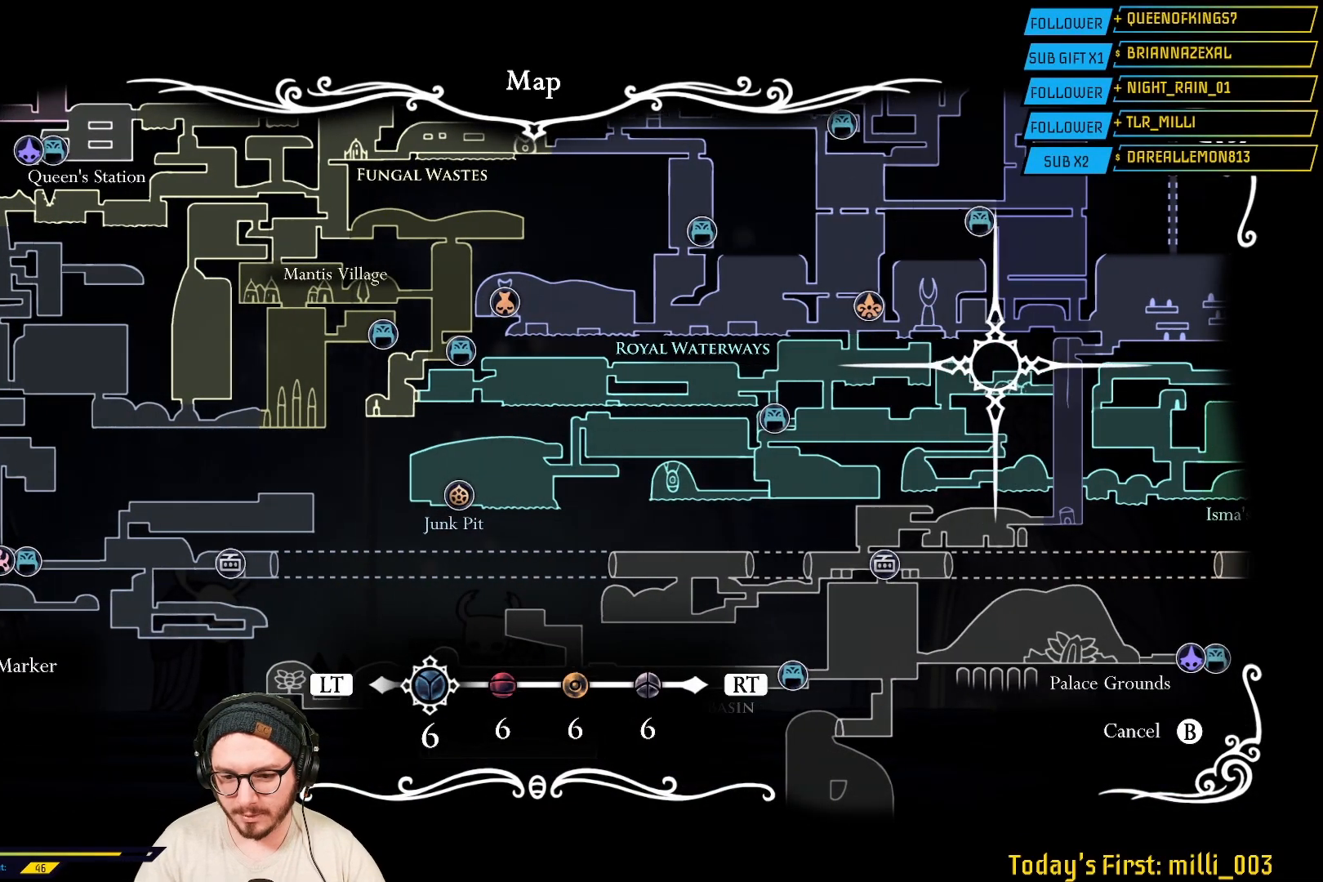
{"buttons": [], "left_stick": "center", "right_stick": "center", "events": [[367, "left_stick", "center"]]}
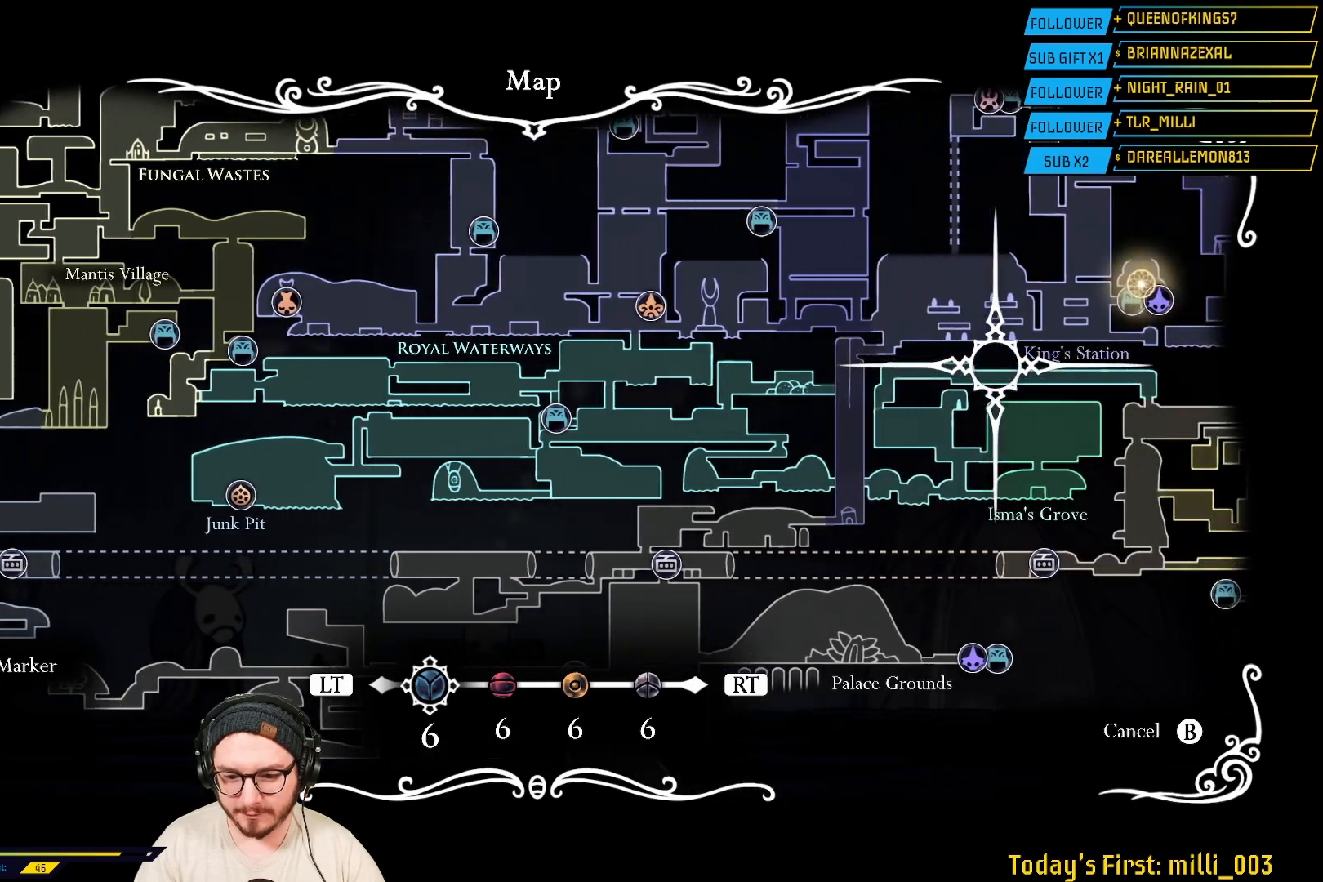
{"buttons": [], "left_stick": "center", "right_stick": "center", "events": []}
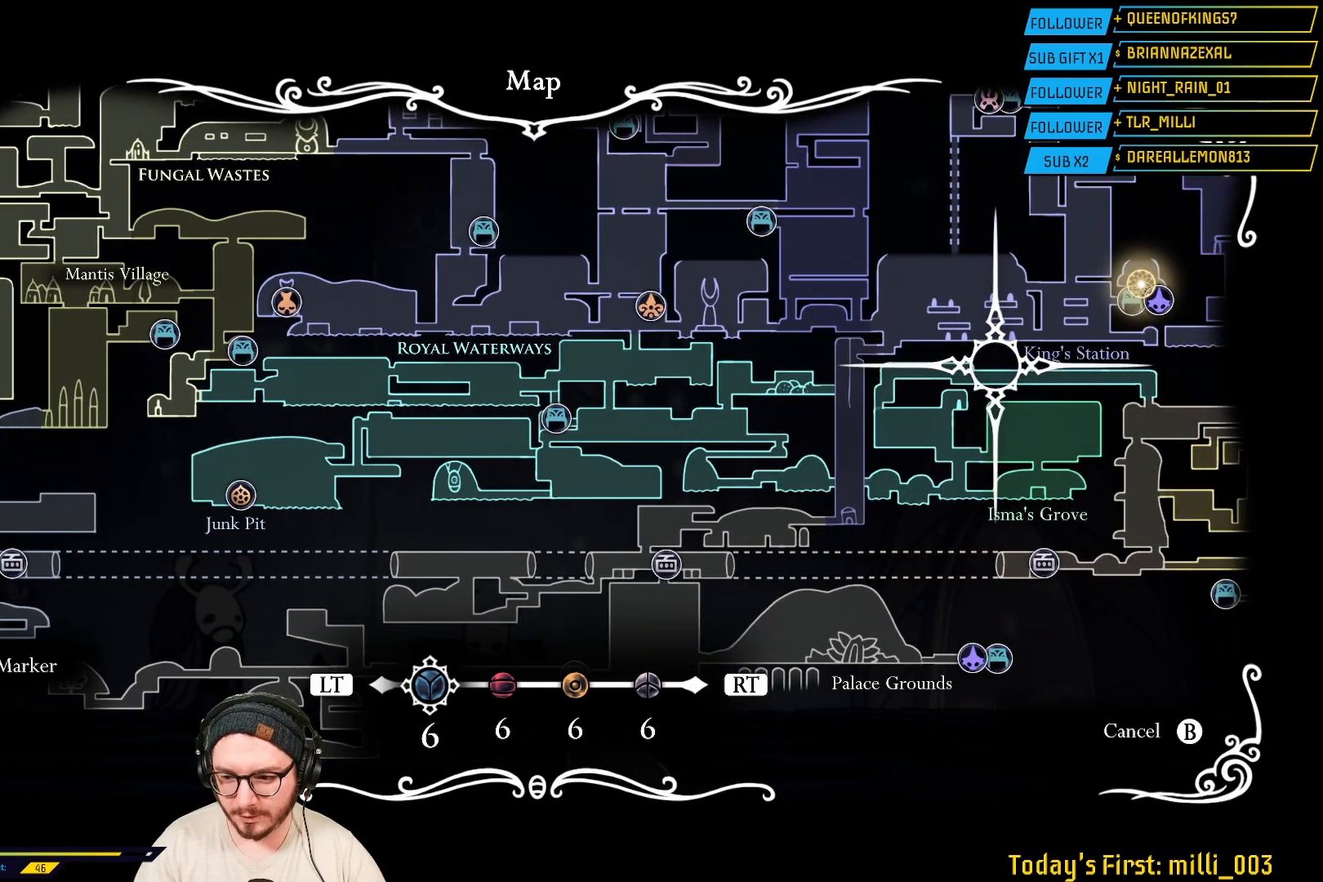
{"buttons": [], "left_stick": "center", "right_stick": "center", "events": []}